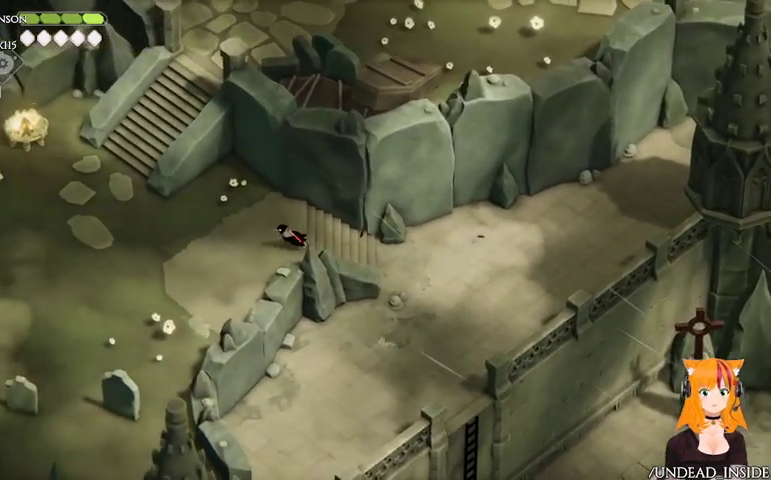
Gameplay with a controller (Xbox layout); each line is a JSON object with the inputs held at the frame after it (dt_ms = milliseconds from this image to that frame). "button_events" lists button changes between this image and that frame as [ms after this image, input, new state], when the widget could be followed in between (sticks are given only as held states). Not read: L3 R3.
{"dt_ms": 500, "buttons": [], "left_stick": "left", "right_stick": "center", "button_events": []}
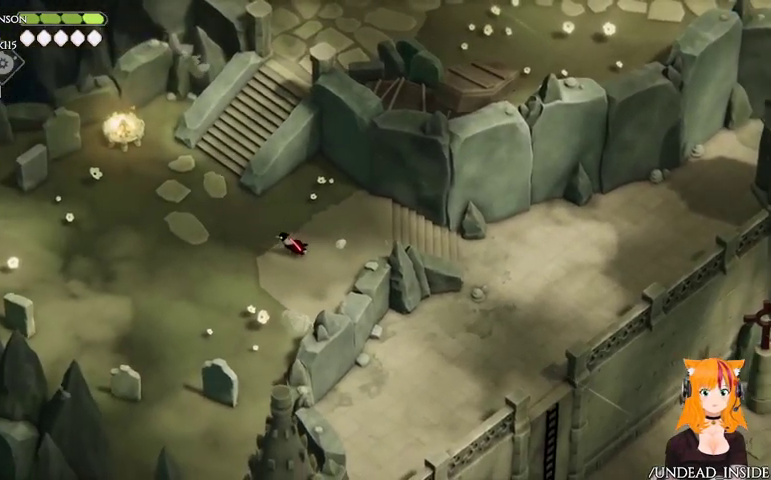
{"dt_ms": 500, "buttons": [], "left_stick": "up-left", "right_stick": "center", "button_events": []}
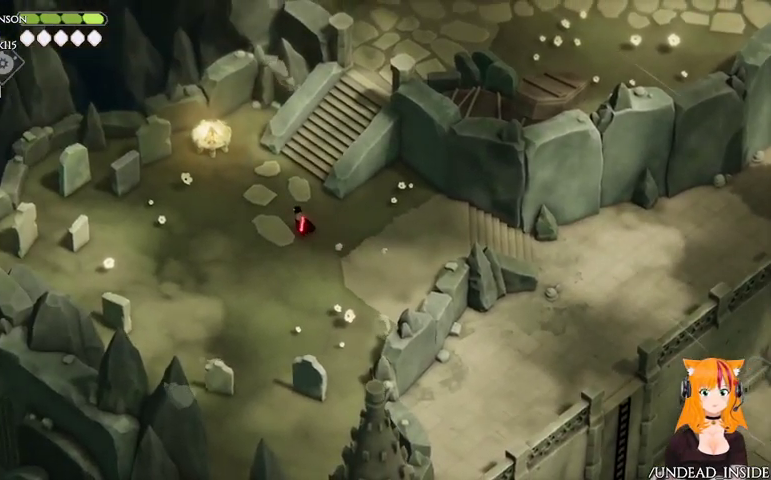
{"dt_ms": 500, "buttons": [], "left_stick": "up", "right_stick": "center", "button_events": []}
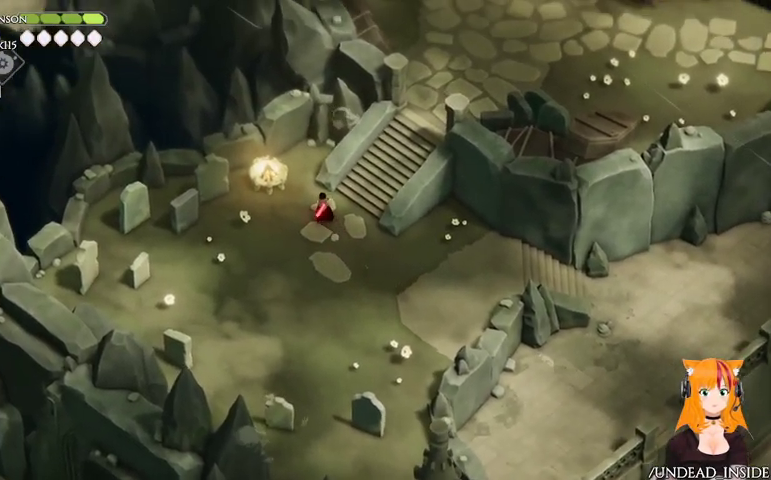
{"dt_ms": 500, "buttons": ["A"], "left_stick": "up-right", "right_stick": "center", "button_events": [[433, "A", "down"]]}
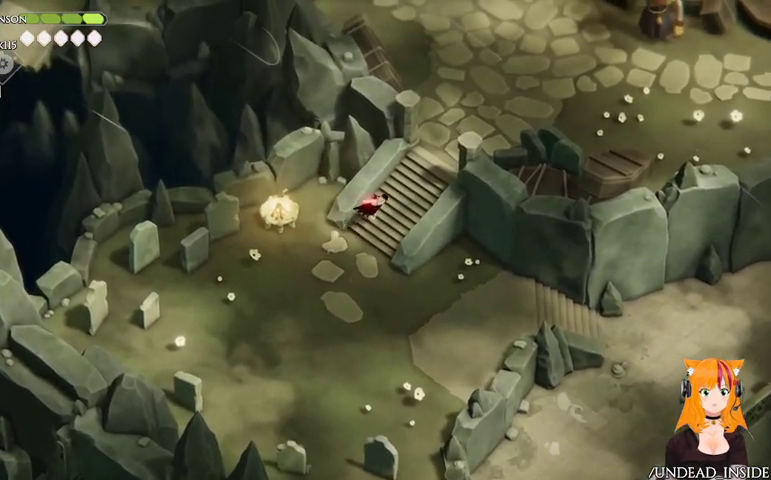
{"dt_ms": 1000, "buttons": [], "left_stick": "up-right", "right_stick": "right"}